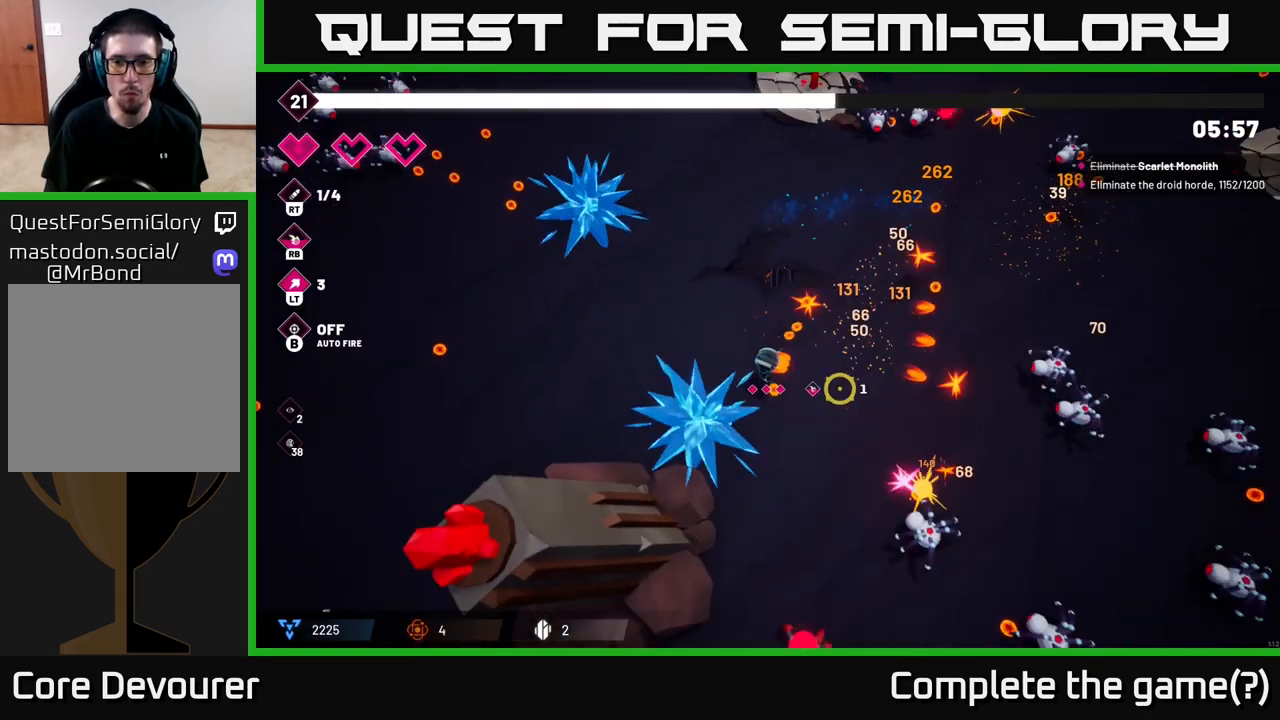
Gameplay with a controller (Xbox layout); each line is a JSON object with the inputs held at the frame after it. "events" lists button and stick changes between this image and that frame as [ms after this image, input, new state], when the widget could be followed in between.
{"buttons": [], "left_stick": "right", "right_stick": "down-right", "events": [[250, "left_stick", "up-right"], [400, "R2", "up"], [483, "left_stick", "right"]]}
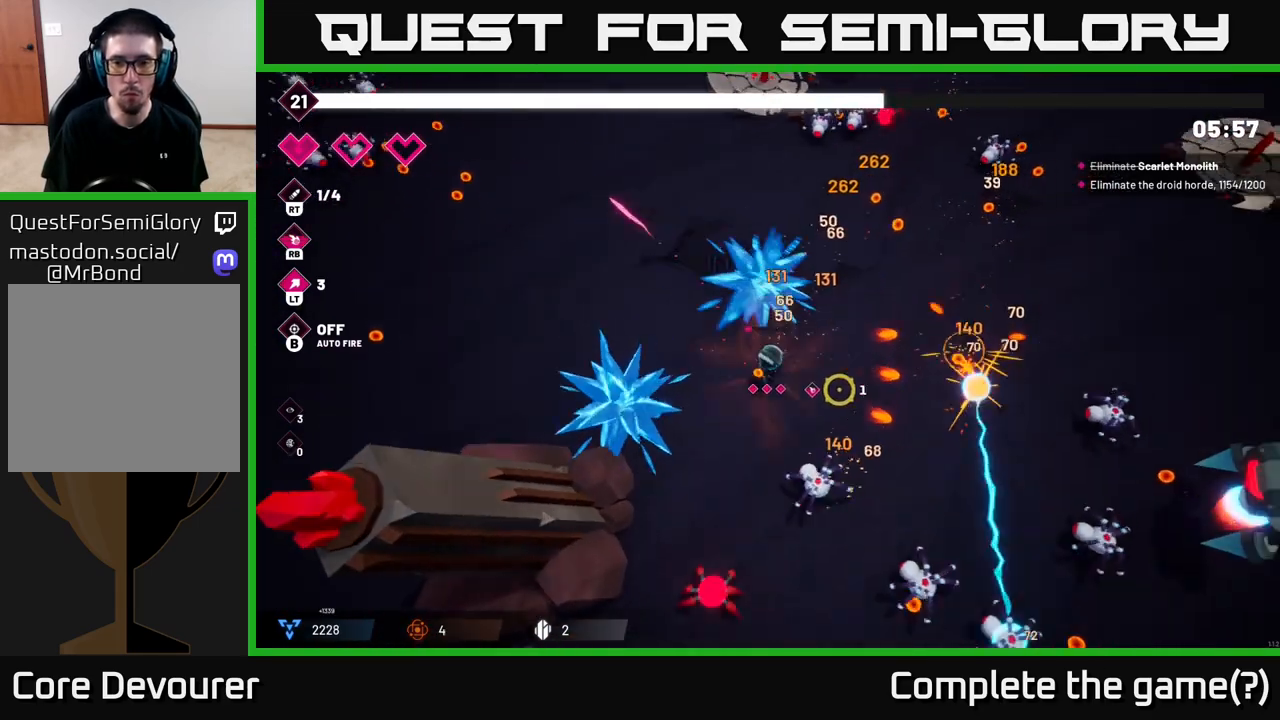
{"buttons": ["R2"], "left_stick": "right", "right_stick": "down-right", "events": [[417, "R2", "down"]]}
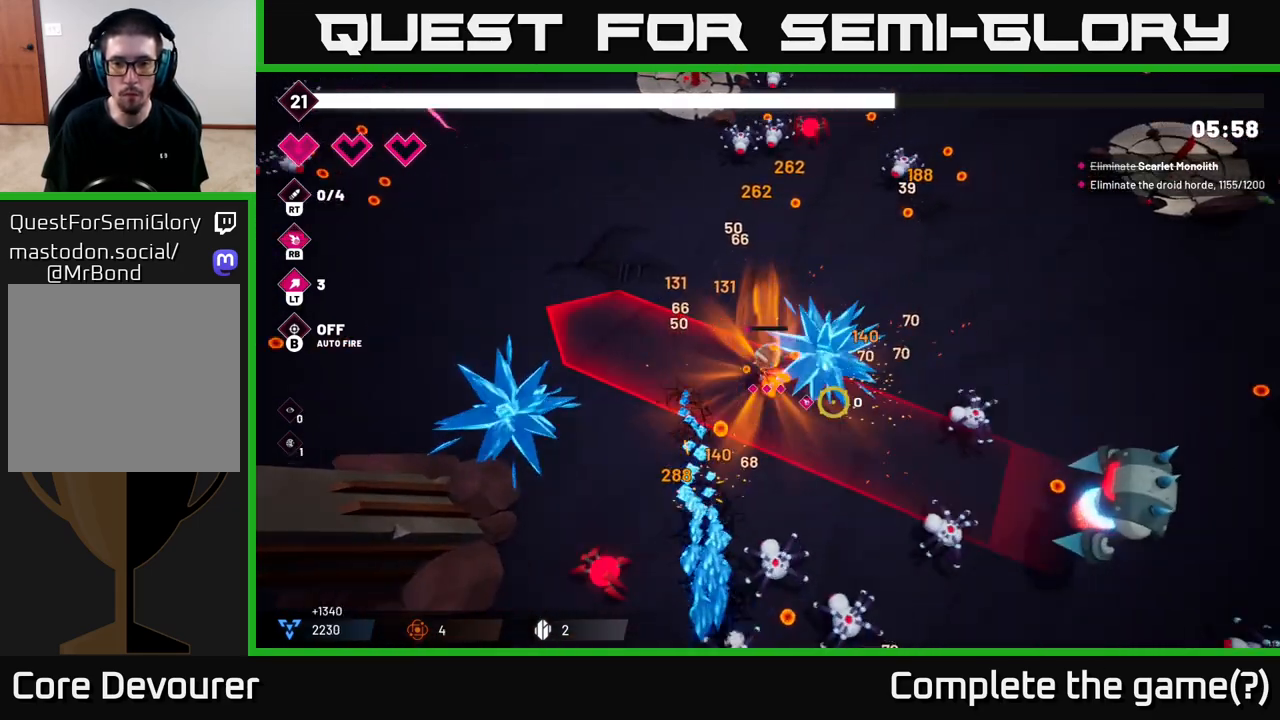
{"buttons": [], "left_stick": "up", "right_stick": "down-right"}
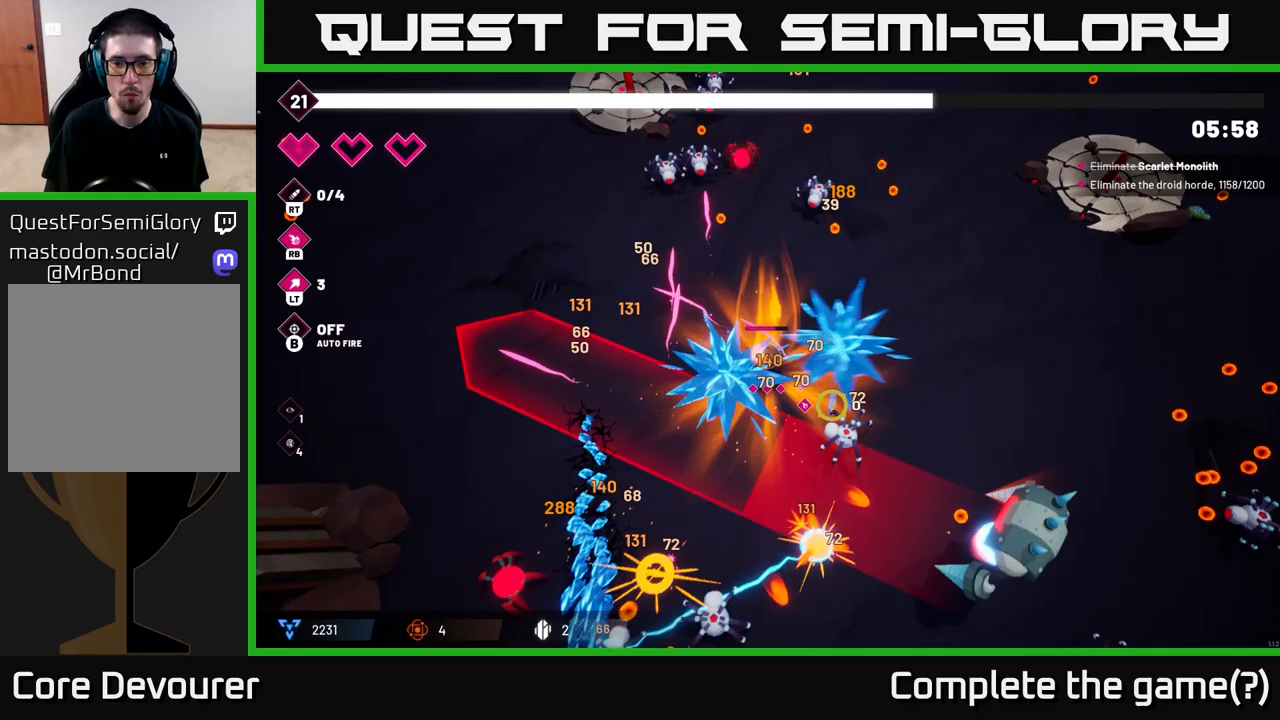
{"buttons": ["R2"], "left_stick": "right", "right_stick": "down-right", "events": [[33, "R2", "down"], [50, "left_stick", "up-right"], [300, "left_stick", "right"]]}
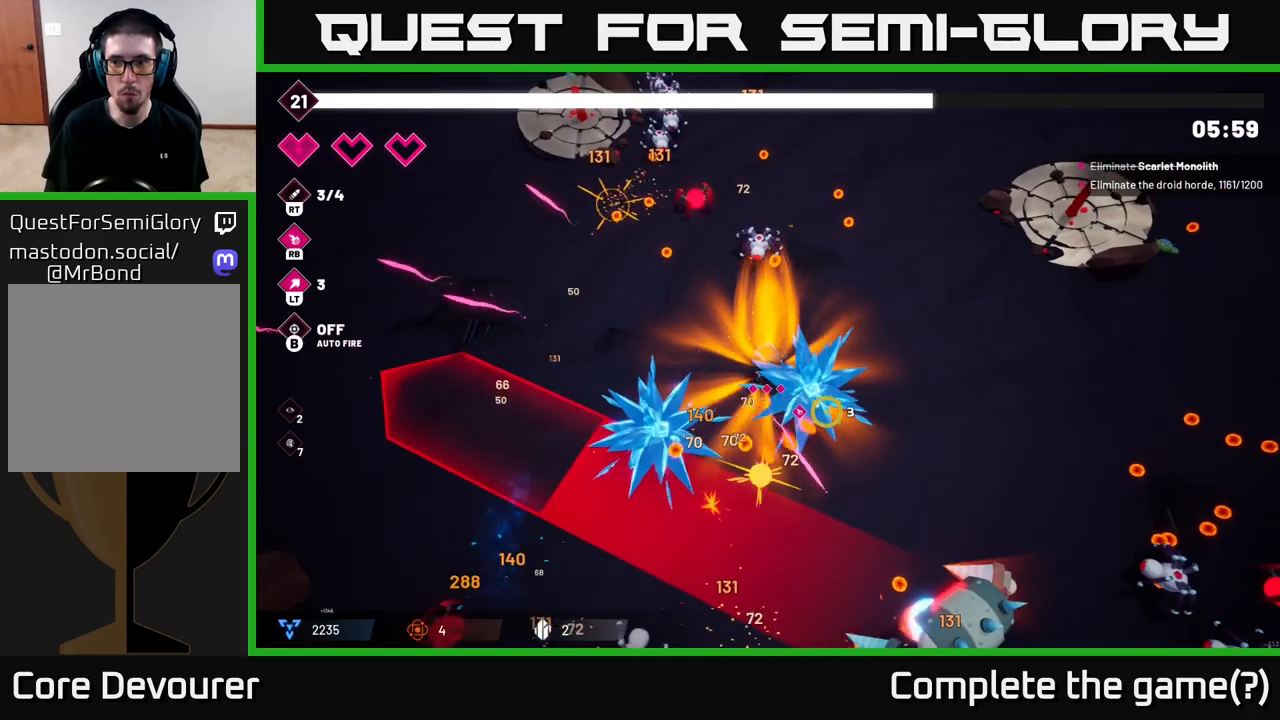
{"buttons": ["R2"], "left_stick": "right", "right_stick": "down-right", "events": []}
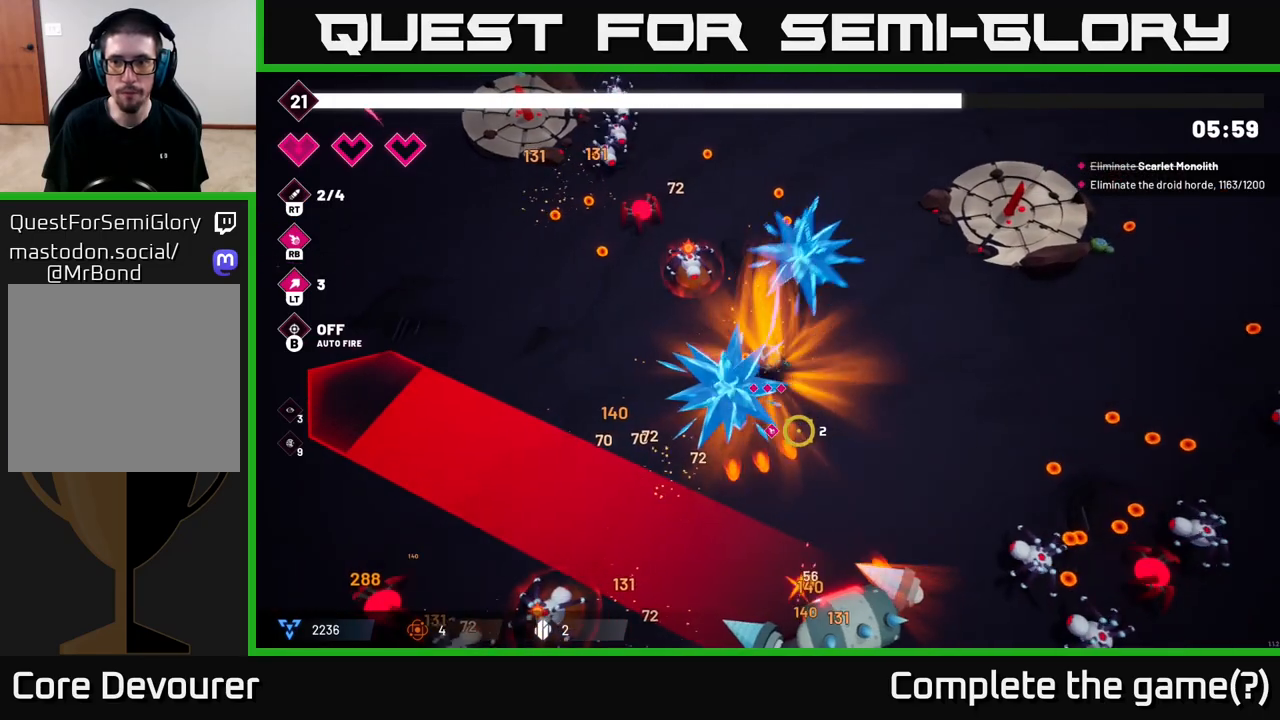
{"buttons": ["R2"], "left_stick": "right", "right_stick": "down-right", "events": [[17, "left_stick", "down-right"], [217, "left_stick", "center"], [333, "left_stick", "right"]]}
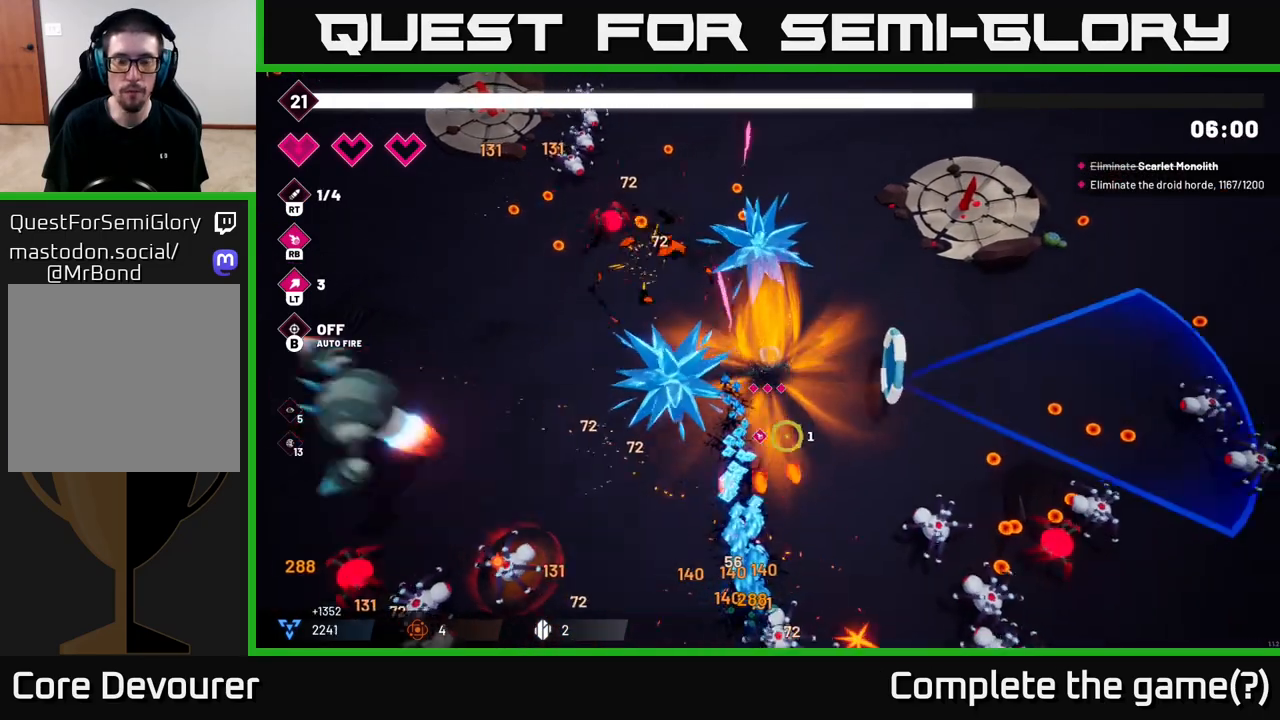
{"buttons": [], "left_stick": "right", "right_stick": "down-right"}
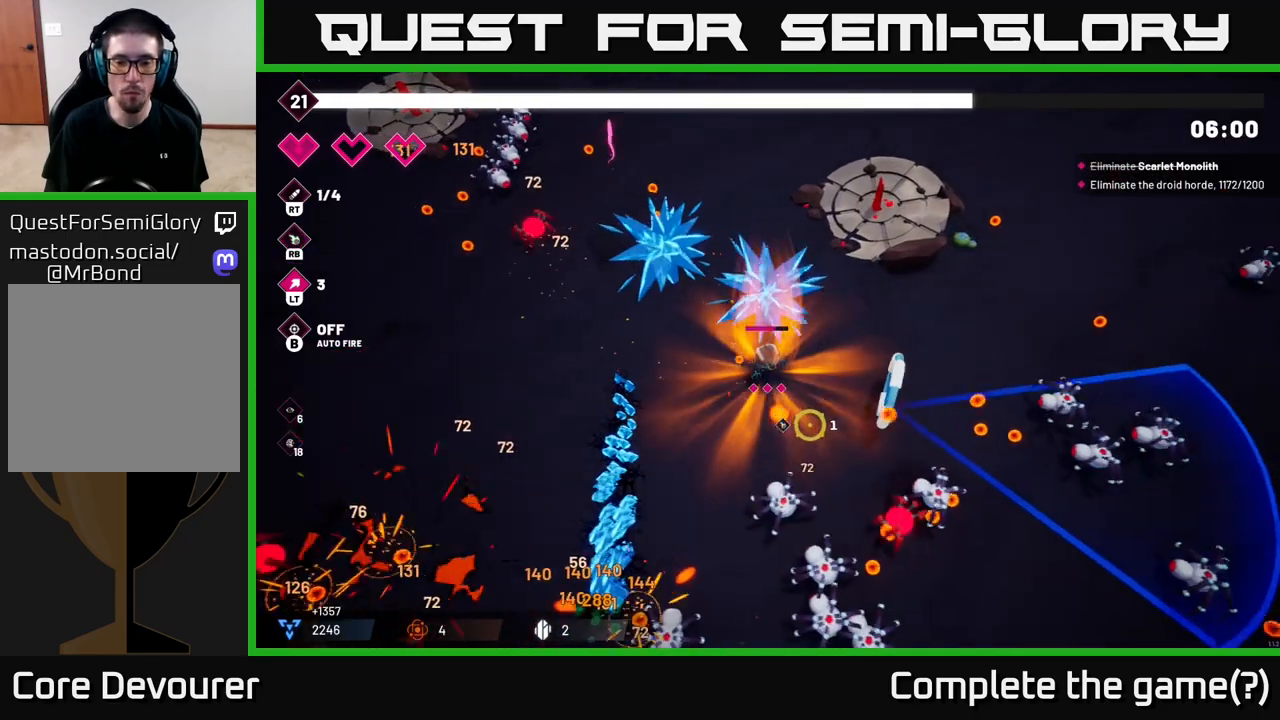
{"buttons": ["R2"], "left_stick": "down", "right_stick": "down", "events": [[67, "left_stick", "up-right"], [183, "right_stick", "down"], [317, "R2", "down"], [333, "left_stick", "down-right"], [383, "left_stick", "down"]]}
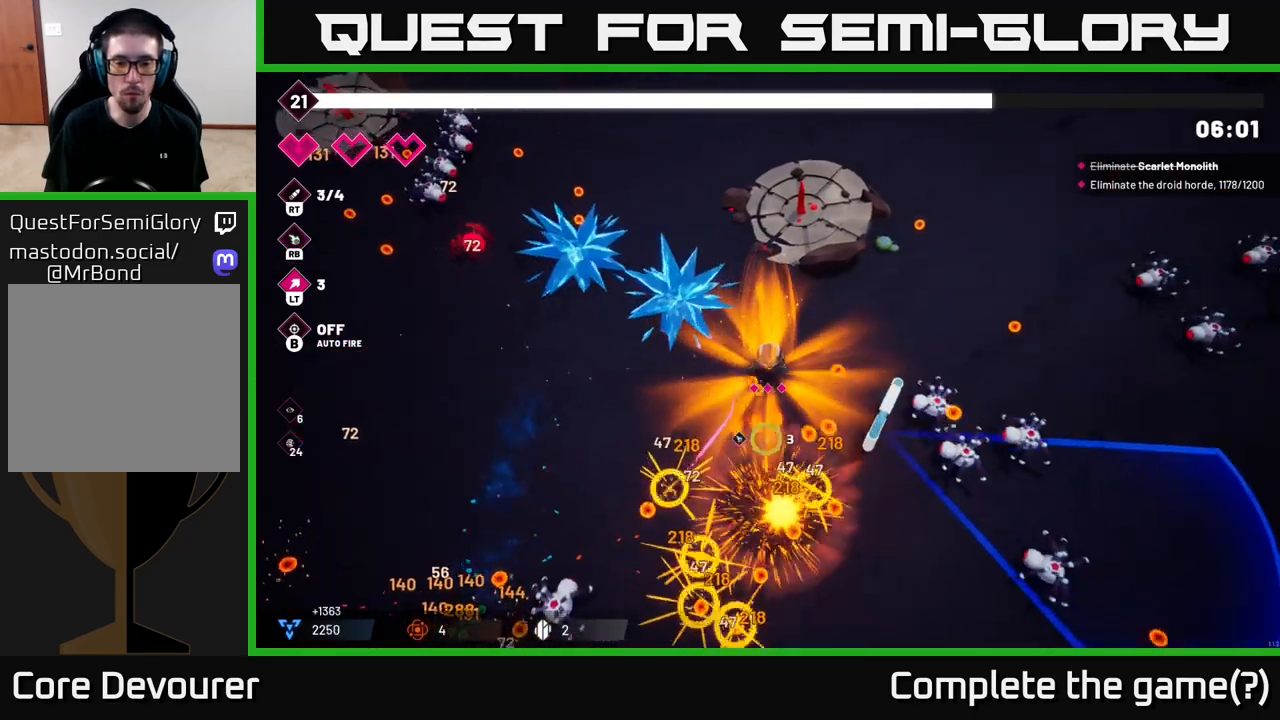
{"buttons": [], "left_stick": "down-left", "right_stick": "down-left", "events": [[33, "left_stick", "down-right"], [67, "right_stick", "down-left"], [250, "left_stick", "down-left"], [317, "R2", "up"]]}
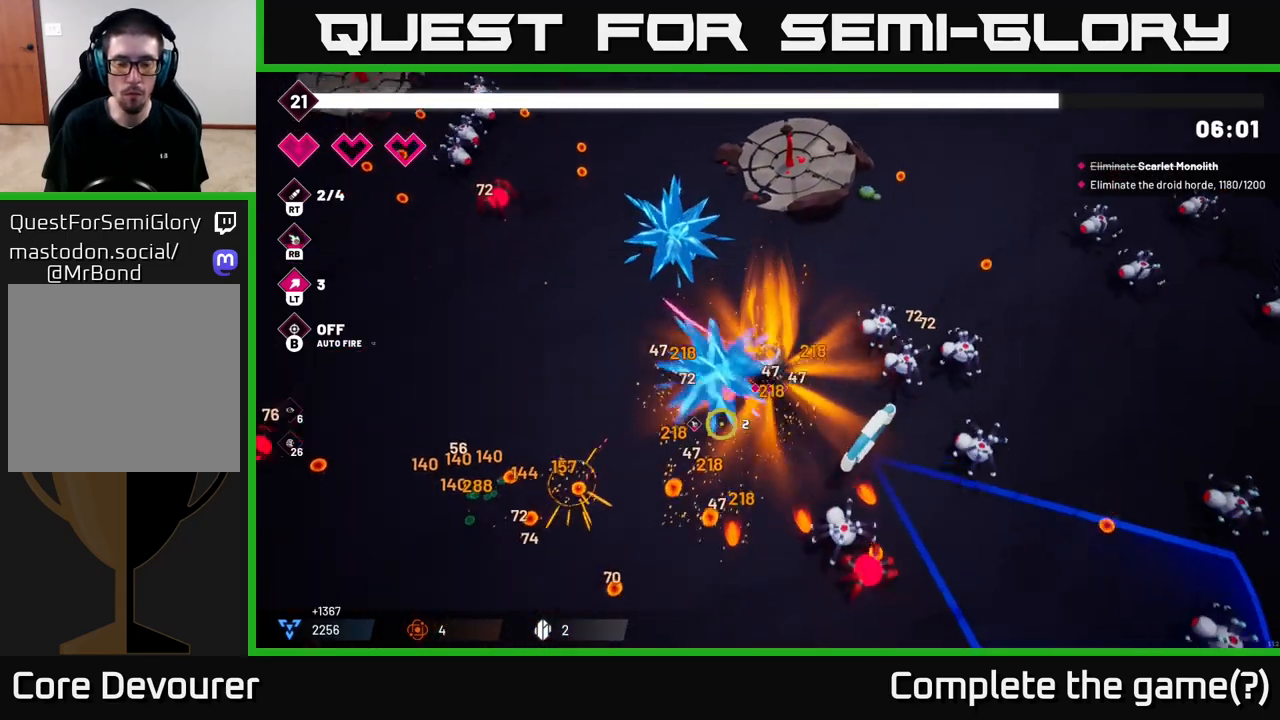
{"buttons": ["R2"], "left_stick": "down-left", "right_stick": "left", "events": [[167, "right_stick", "left"], [283, "R2", "down"]]}
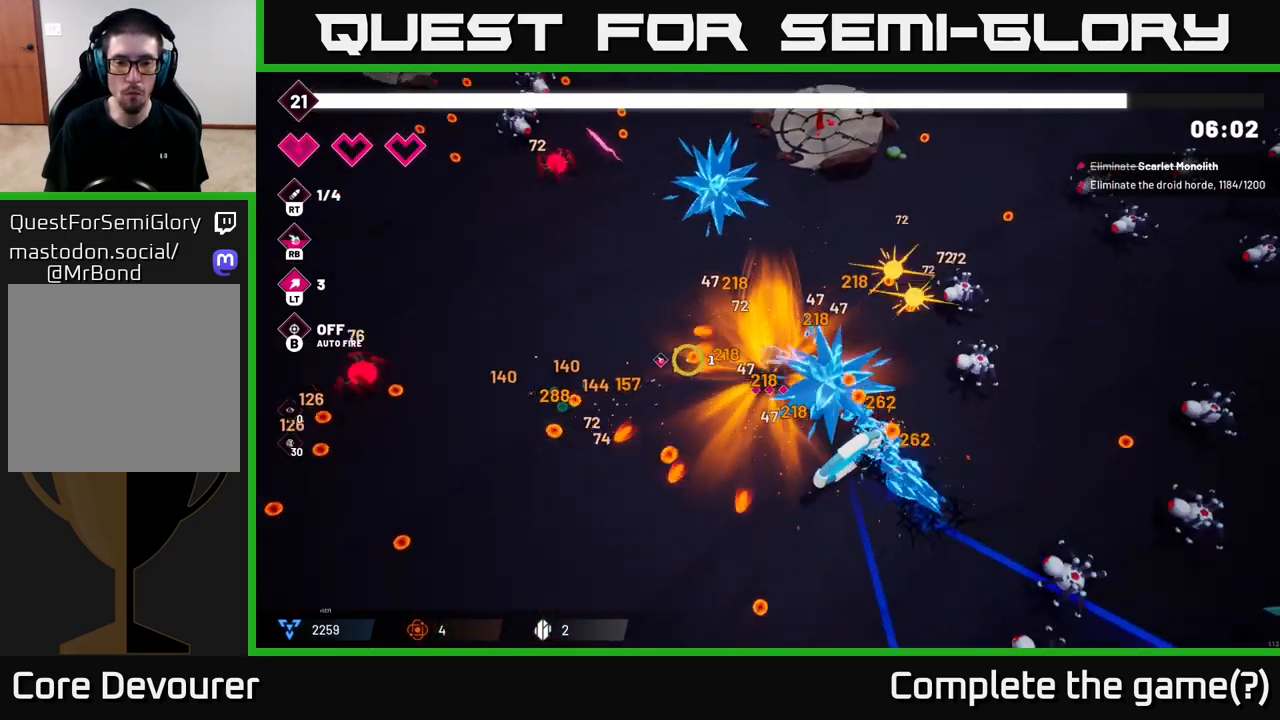
{"buttons": [], "left_stick": "down-left", "right_stick": "left", "events": [[33, "R2", "up"]]}
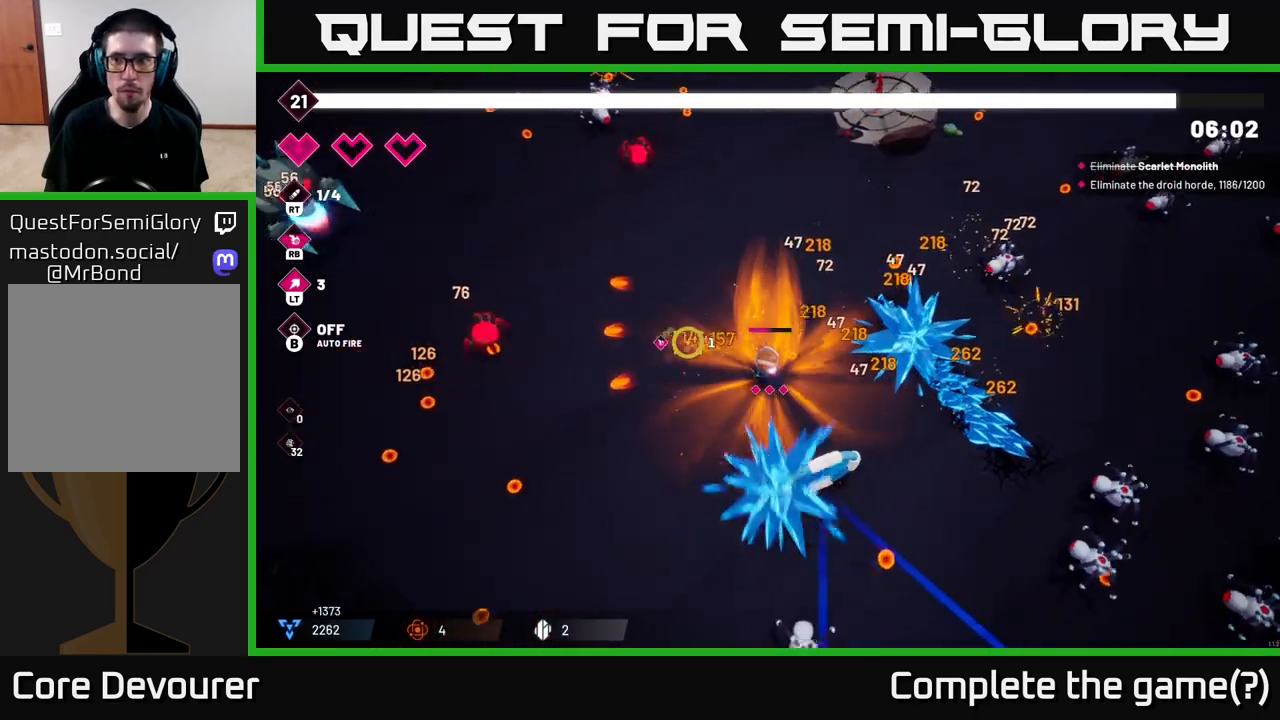
{"buttons": ["R2"], "left_stick": "down-right", "right_stick": "right", "events": [[100, "left_stick", "down-right"], [167, "right_stick", "right"], [450, "R2", "down"]]}
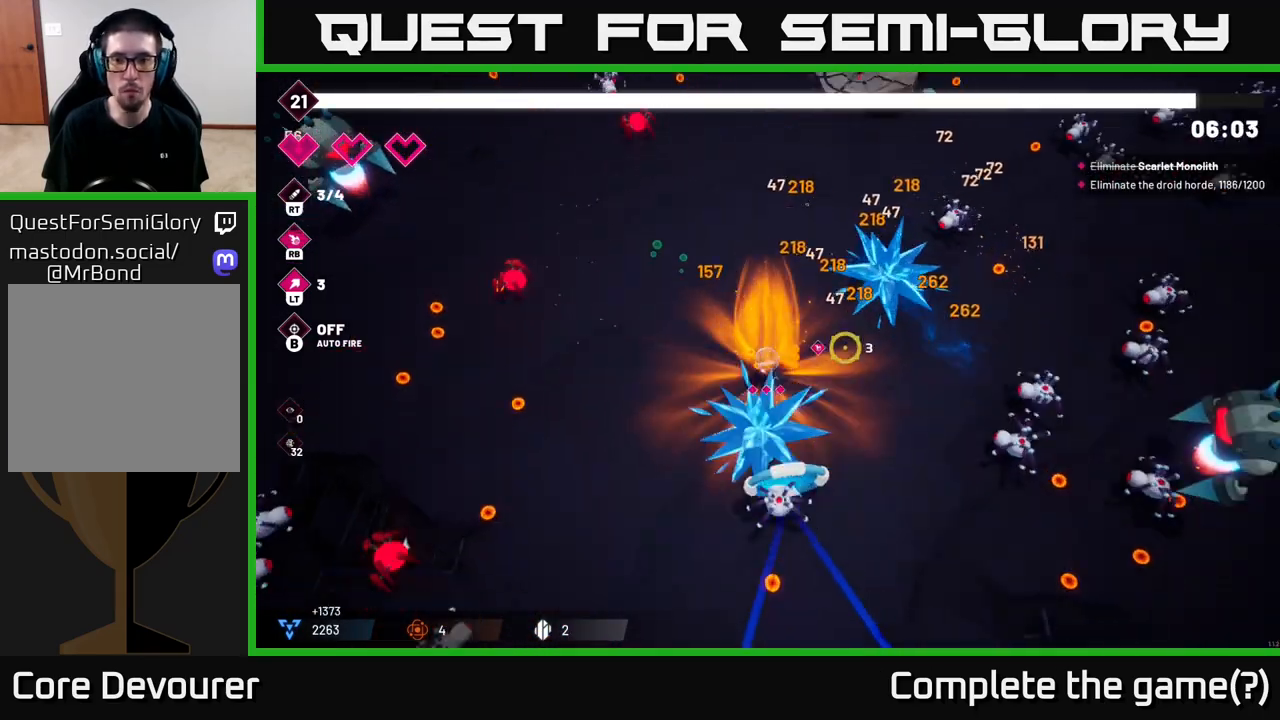
{"buttons": ["R2"], "left_stick": "up-left", "right_stick": "down", "events": [[100, "R2", "up"], [133, "left_stick", "up-left"], [233, "right_stick", "down"], [383, "R2", "down"]]}
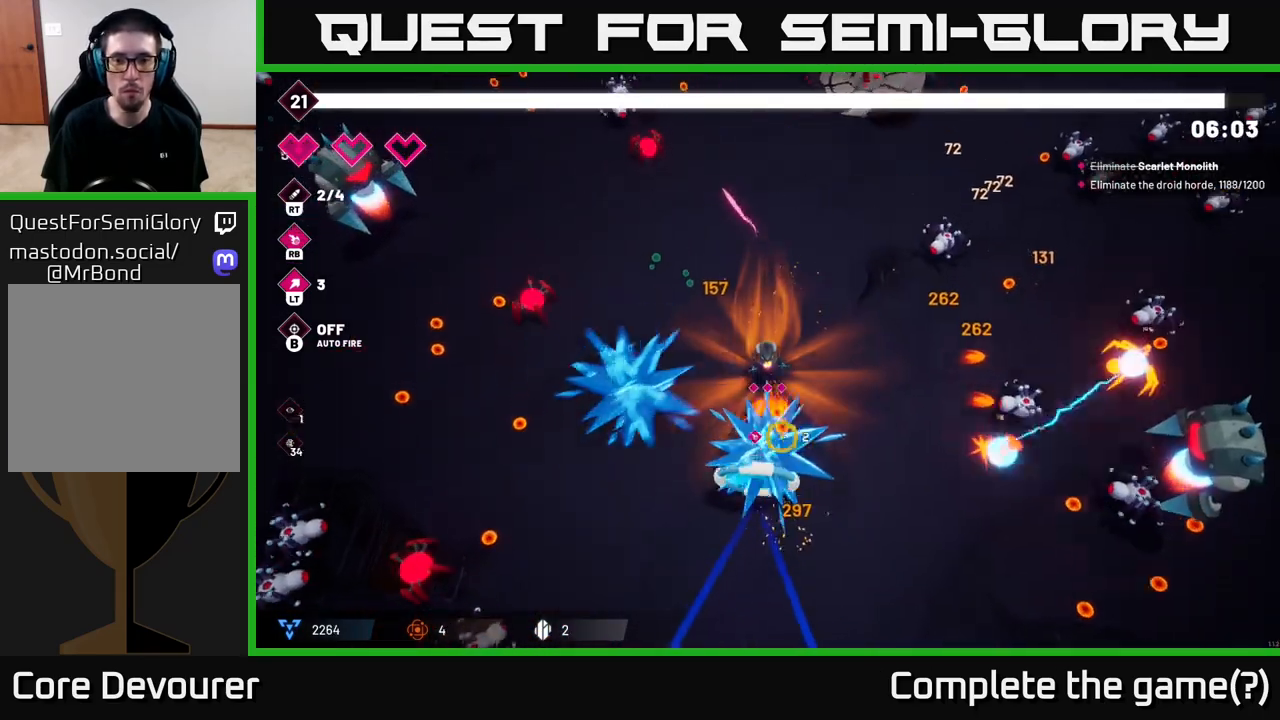
{"buttons": ["R2"], "left_stick": "down-left", "right_stick": "left", "events": [[17, "left_stick", "left"], [83, "R2", "up"], [133, "right_stick", "left"], [167, "left_stick", "down-left"], [383, "R2", "down"]]}
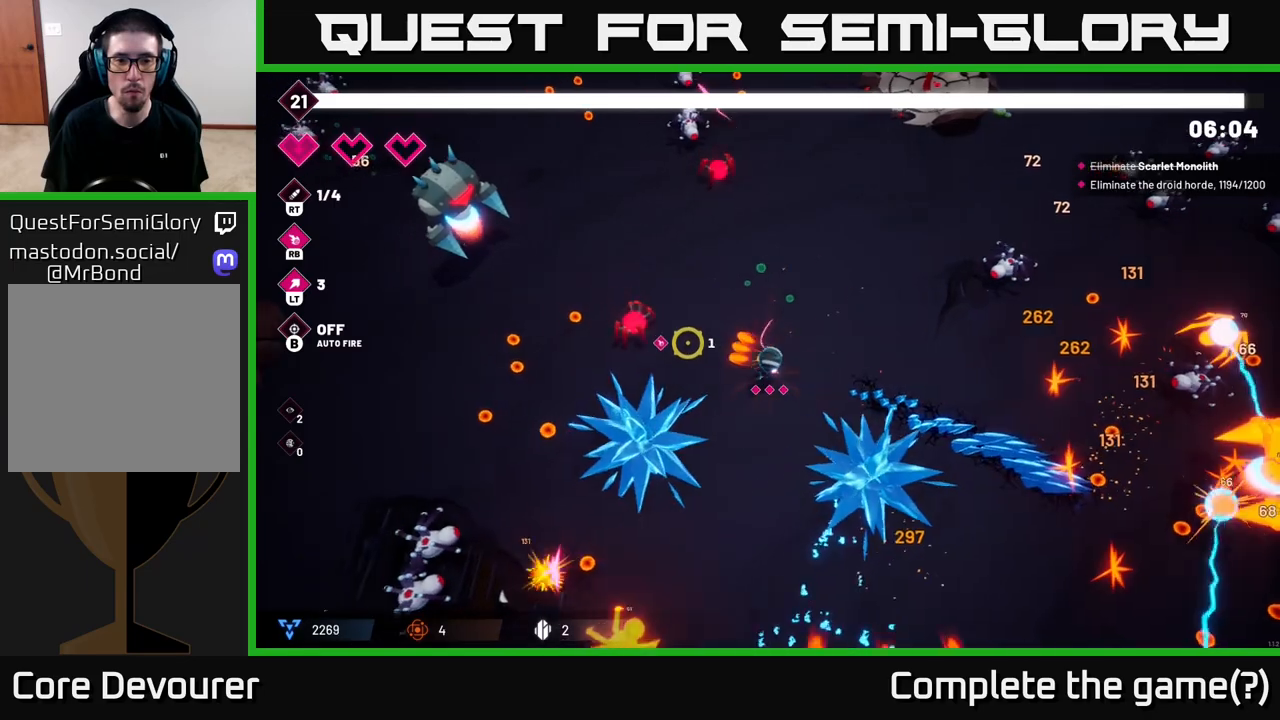
{"buttons": ["R2"], "left_stick": "left", "right_stick": "up-left", "events": [[50, "right_stick", "up-left"], [100, "R2", "up"], [317, "left_stick", "left"], [350, "R2", "down"]]}
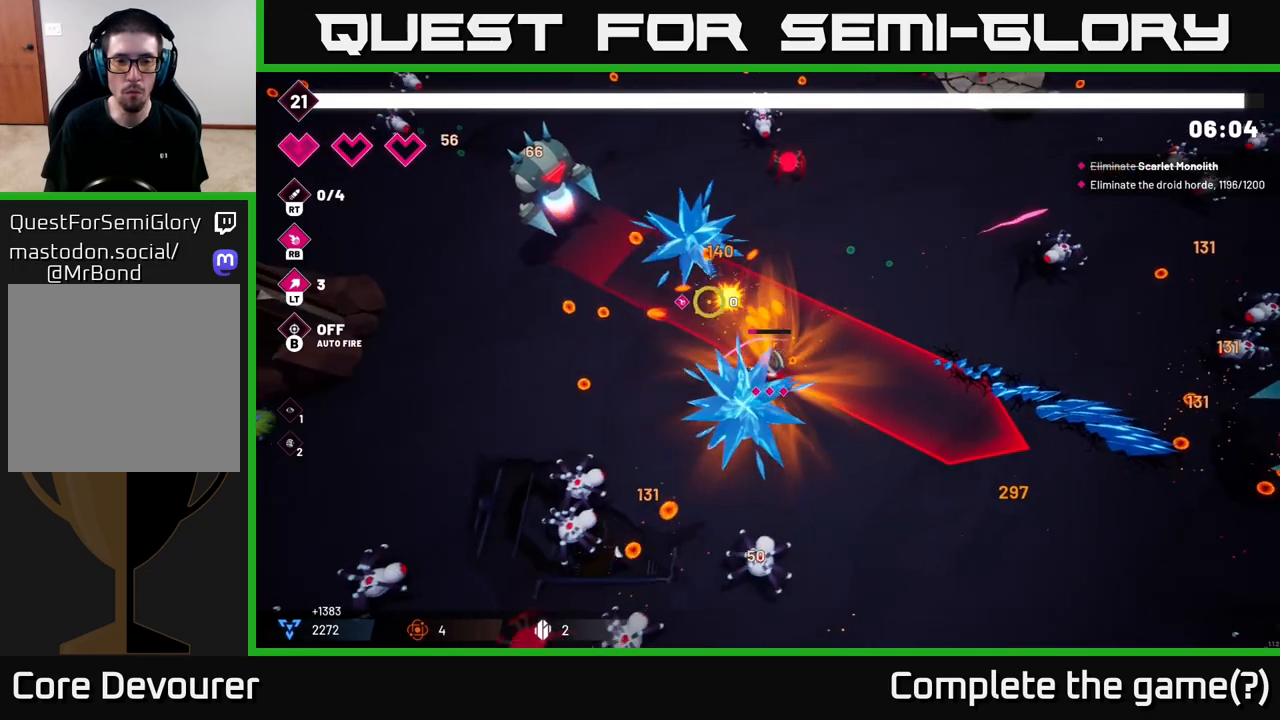
{"buttons": [], "left_stick": "left", "right_stick": "up-left", "events": [[50, "R2", "up"], [267, "R2", "down"], [433, "R2", "up"]]}
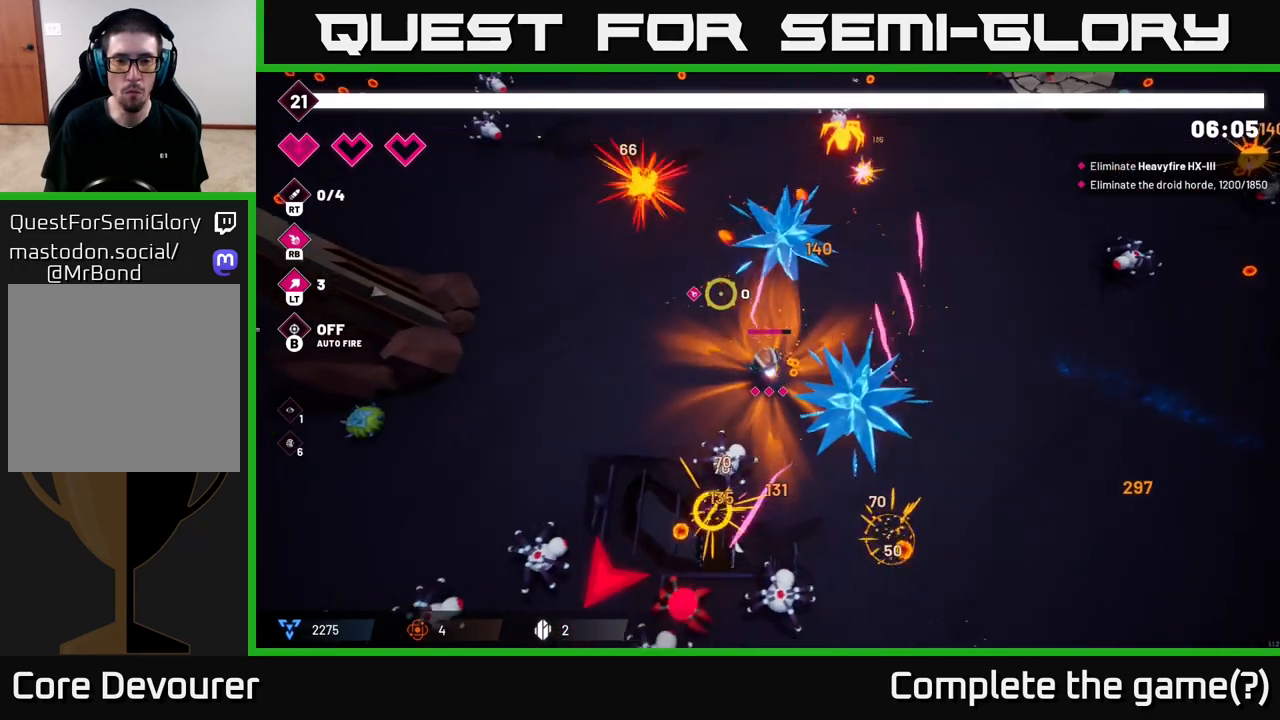
{"buttons": [], "left_stick": "left", "right_stick": "left"}
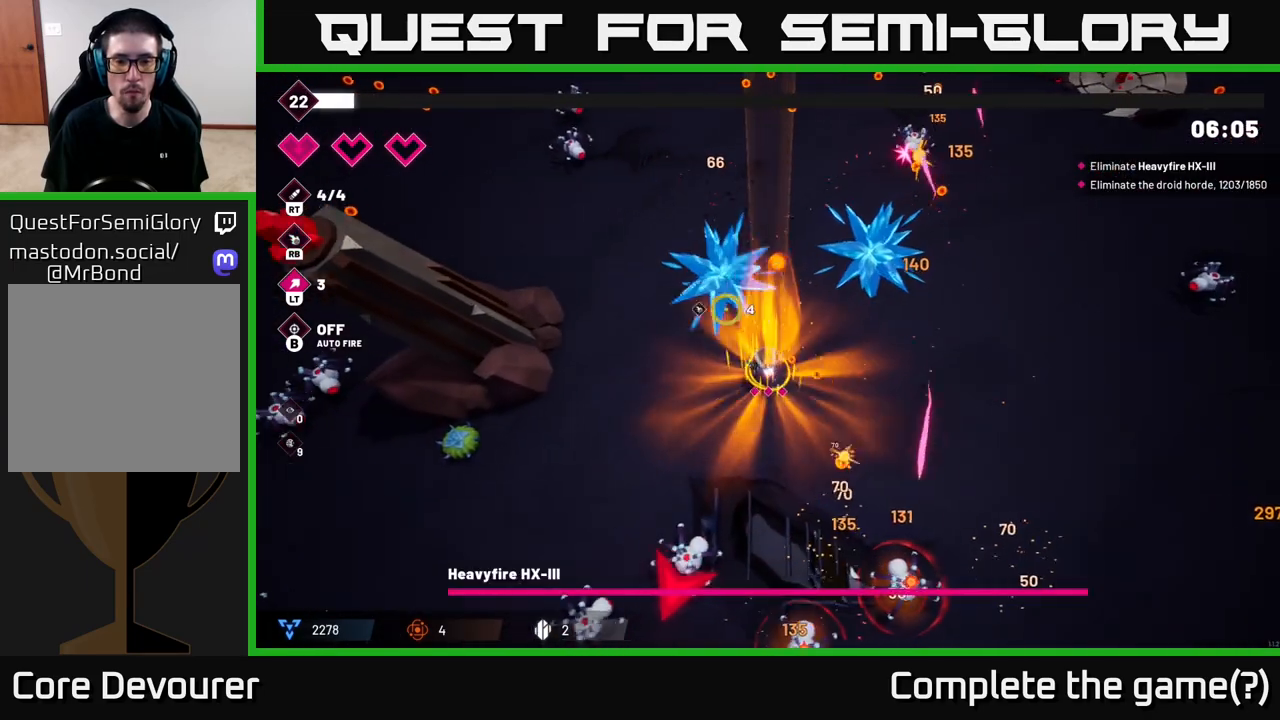
{"buttons": [], "left_stick": "down-left", "right_stick": "down", "events": [[33, "right_stick", "down"], [117, "right_stick", "down-right"], [167, "R2", "down"], [167, "left_stick", "down-left"], [333, "R2", "up"], [333, "right_stick", "down"]]}
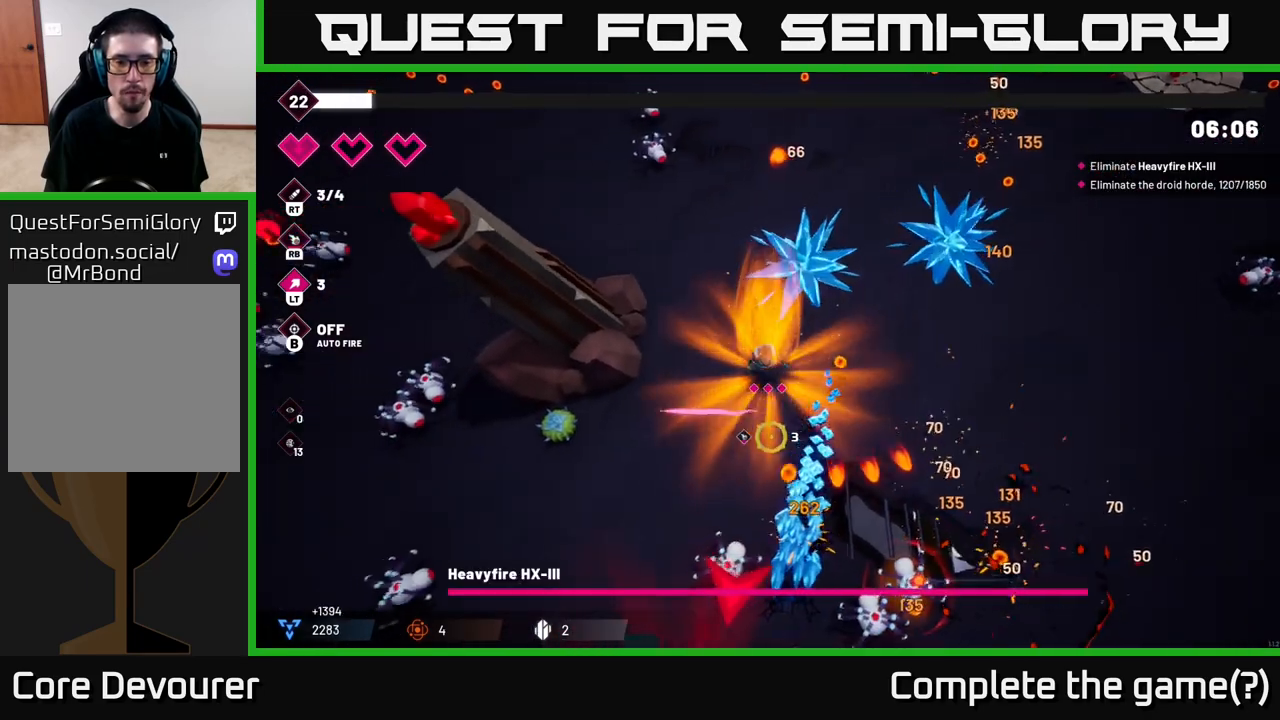
{"buttons": [], "left_stick": "center", "right_stick": "down-left", "events": [[67, "R2", "down"], [283, "R2", "up"], [383, "right_stick", "down-left"], [500, "left_stick", "center"]]}
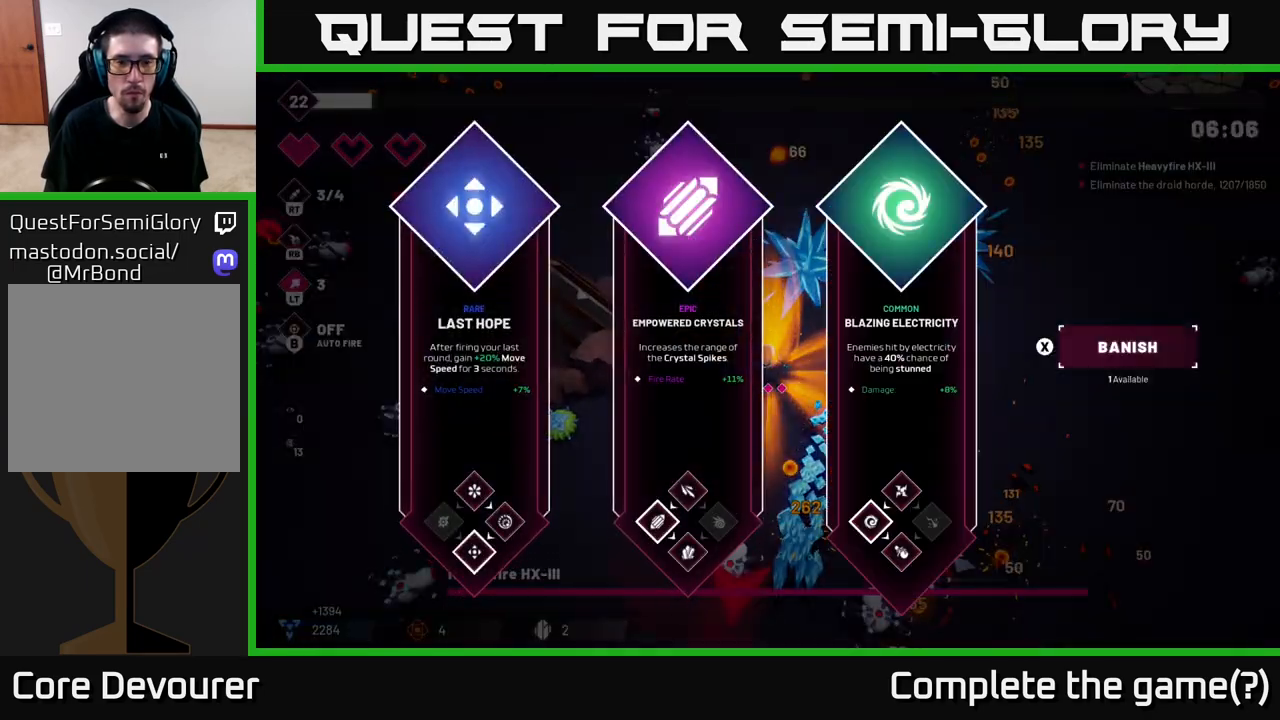
{"buttons": [], "left_stick": "right", "right_stick": "center", "events": [[67, "right_stick", "center"], [333, "left_stick", "right"]]}
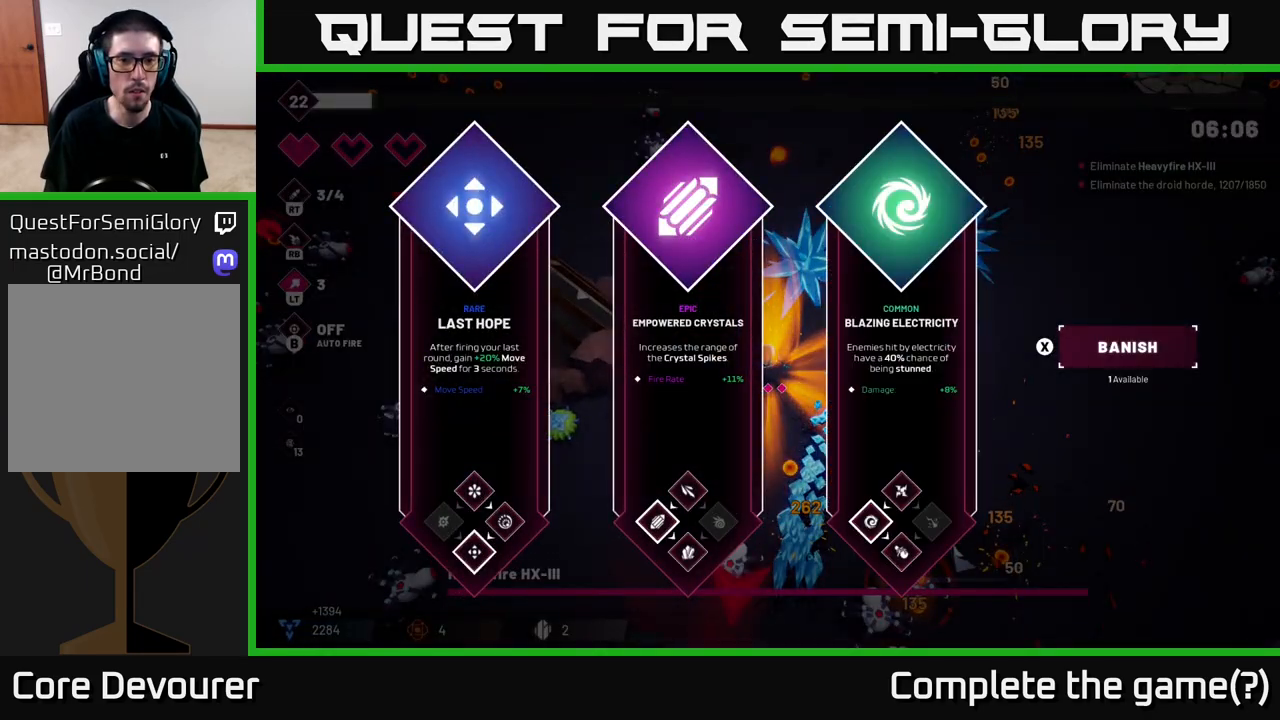
{"buttons": [], "left_stick": "right", "right_stick": "center", "events": [[33, "left_stick", "center"], [117, "left_stick", "right"], [267, "left_stick", "center"], [350, "left_stick", "right"]]}
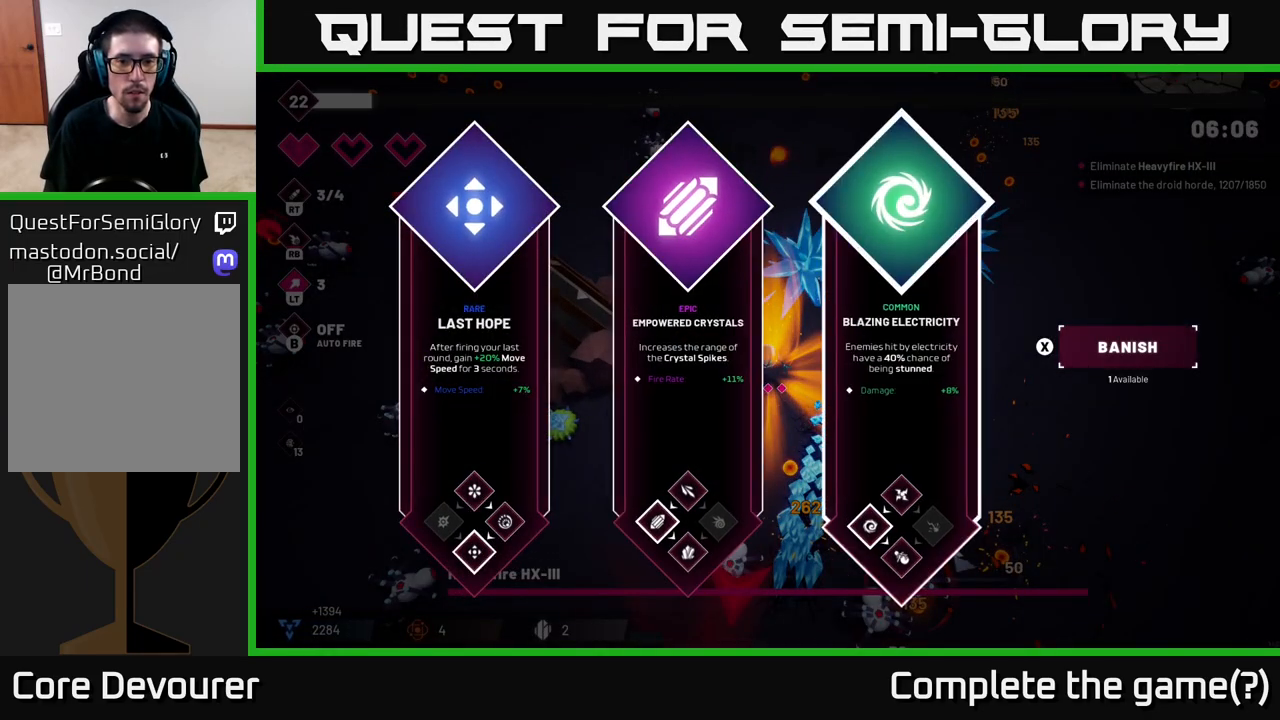
{"buttons": [], "left_stick": "down-left", "right_stick": "down", "events": [[50, "left_stick", "left"], [167, "A", "down"], [267, "A", "up"], [317, "left_stick", "down-left"], [433, "right_stick", "down"]]}
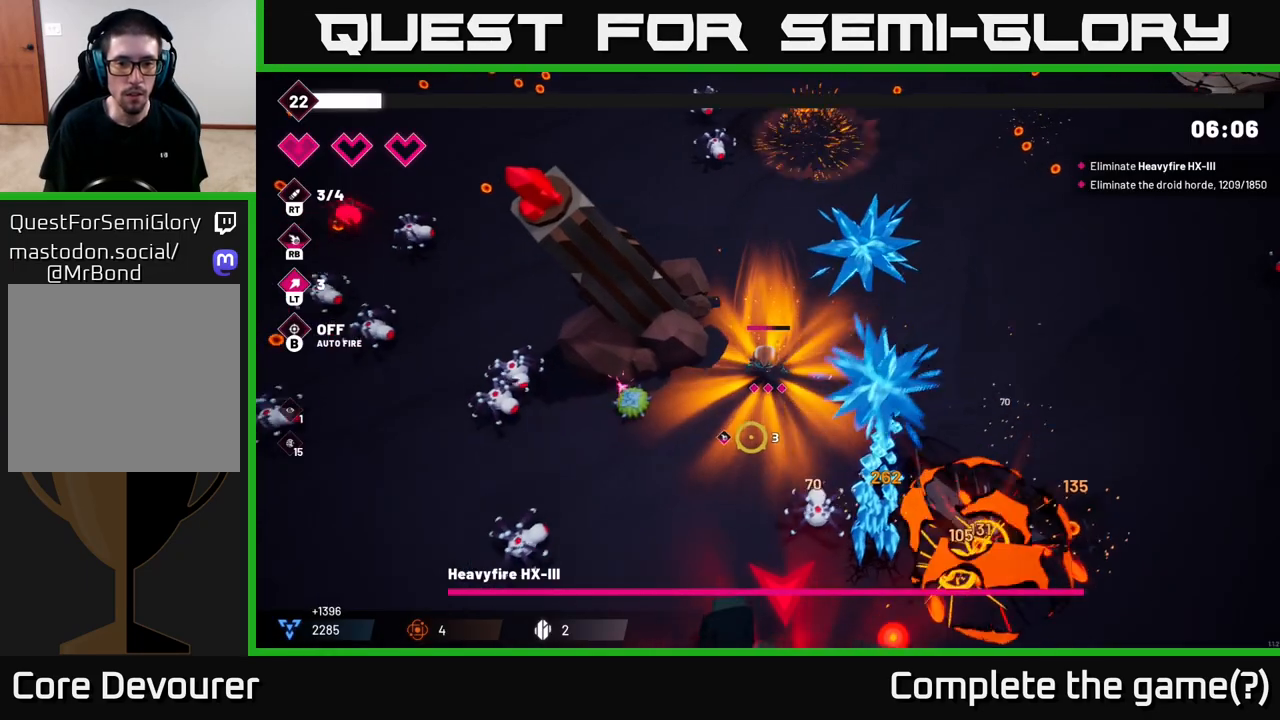
{"buttons": [], "left_stick": "down-left", "right_stick": "left", "events": [[67, "R2", "down"], [83, "right_stick", "down-left"], [283, "R2", "up"], [450, "right_stick", "left"]]}
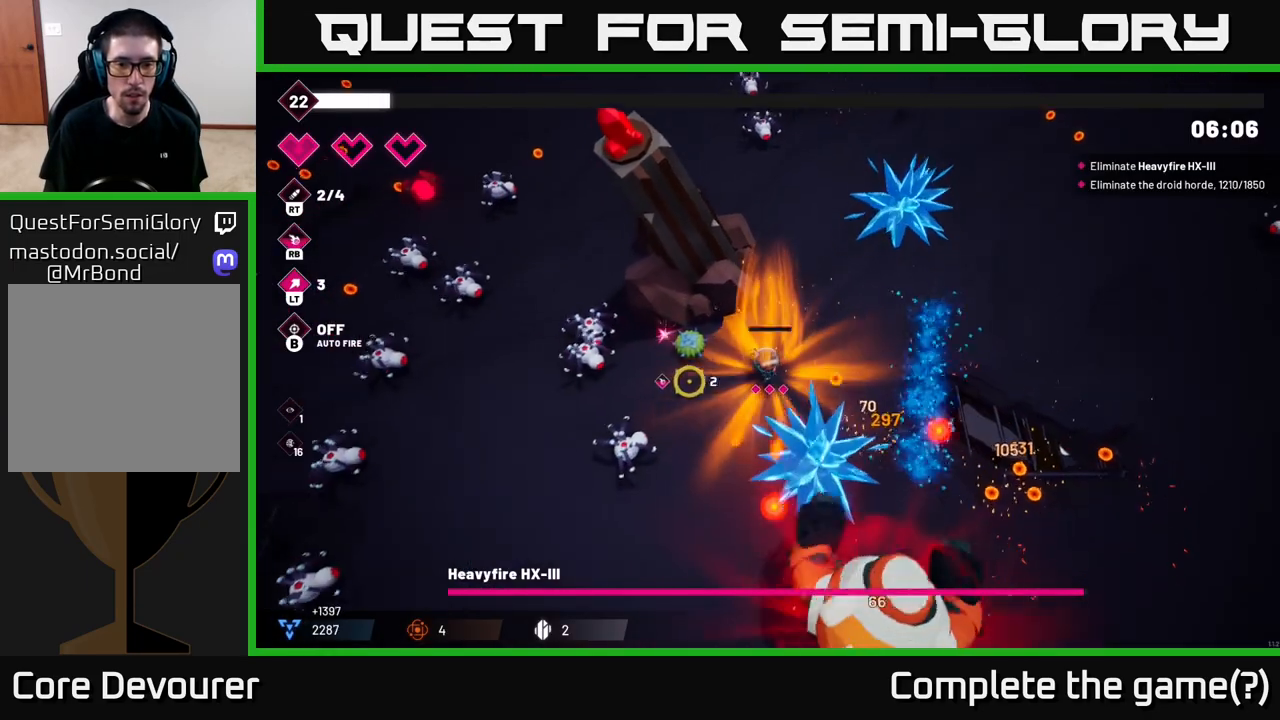
{"buttons": ["R2"], "left_stick": "down-left", "right_stick": "up-left", "events": [[17, "R2", "down"], [150, "right_stick", "up-left"], [267, "R2", "up"], [433, "R2", "down"]]}
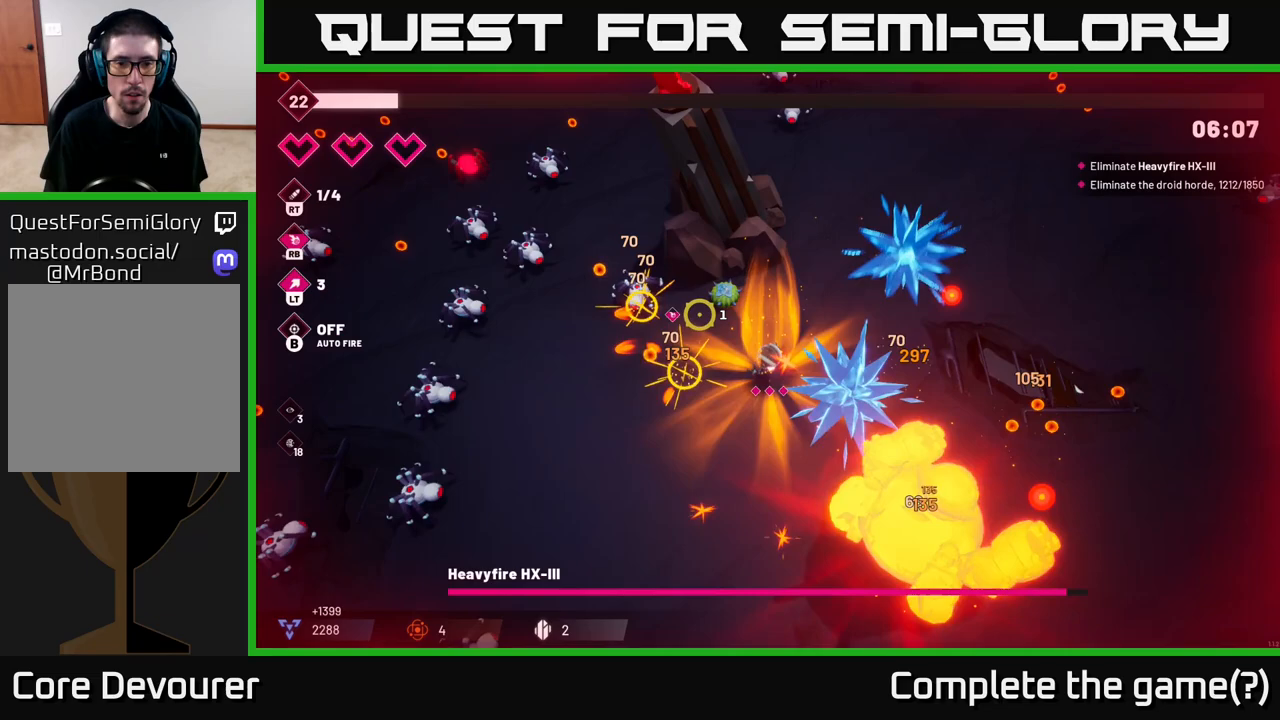
{"buttons": [], "left_stick": "left", "right_stick": "right", "events": [[83, "left_stick", "down-right"], [117, "R2", "up"], [117, "right_stick", "up-right"], [167, "right_stick", "right"], [183, "left_stick", "down-left"], [317, "L2", "down"], [333, "left_stick", "left"], [450, "L2", "up"]]}
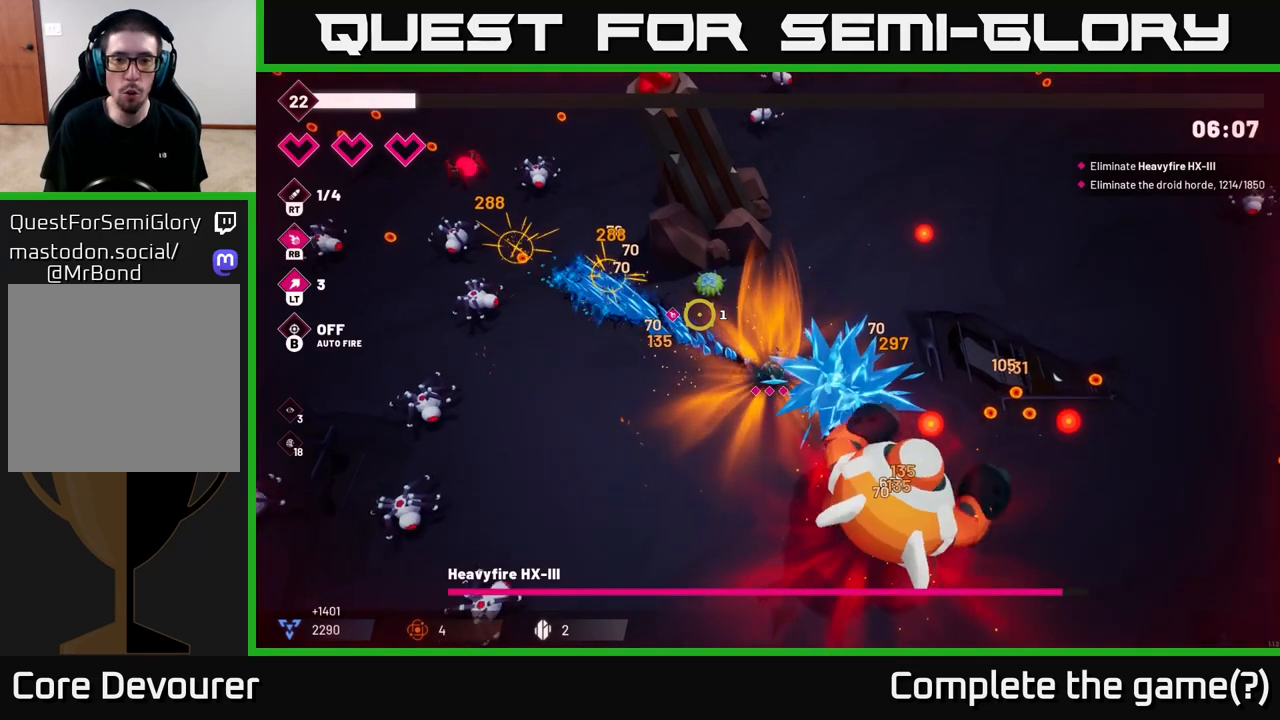
{"buttons": ["L2"], "left_stick": "up-left", "right_stick": "center", "events": [[17, "L2", "down"], [67, "right_stick", "center"], [100, "L2", "up"], [150, "L2", "down"], [183, "left_stick", "up-left"], [267, "L2", "up"], [317, "L2", "down"], [417, "L2", "up"], [500, "L2", "down"]]}
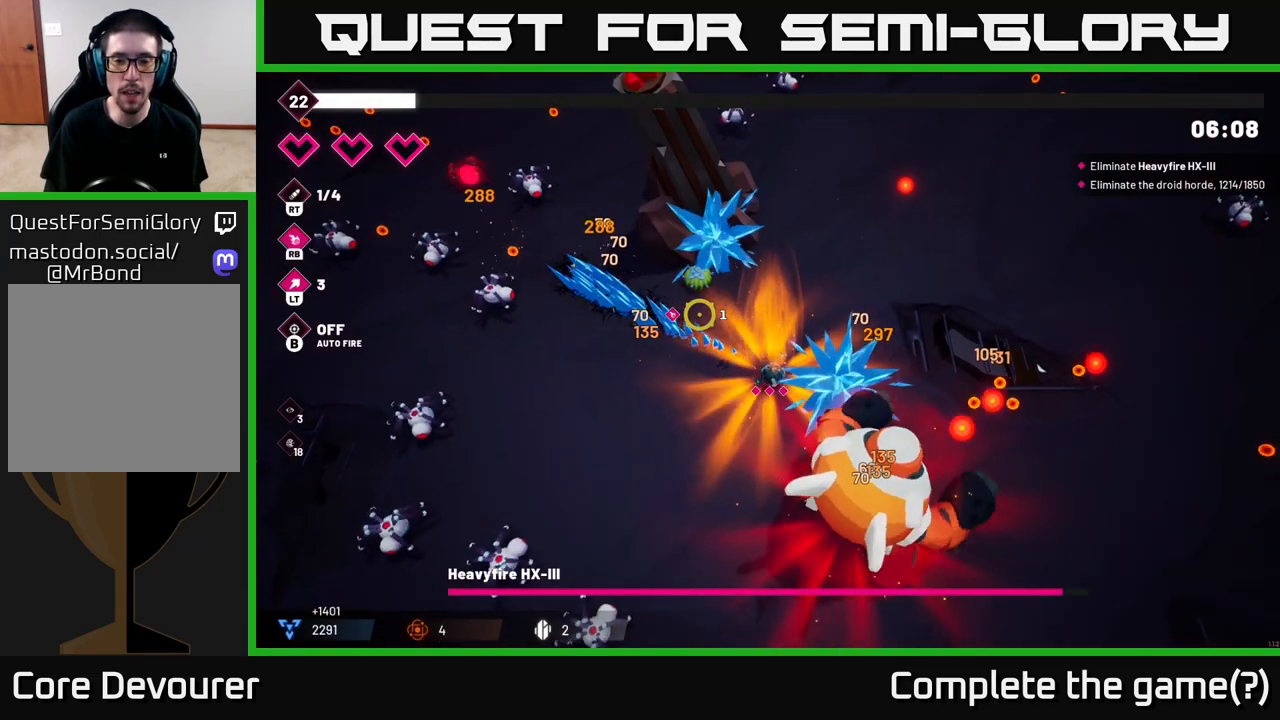
{"buttons": [], "left_stick": "center", "right_stick": "center", "events": [[83, "L2", "up"], [167, "L2", "down"], [250, "L2", "up"], [250, "left_stick", "center"], [333, "L2", "down"], [367, "left_stick", "up"], [433, "left_stick", "center"], [450, "L2", "up"]]}
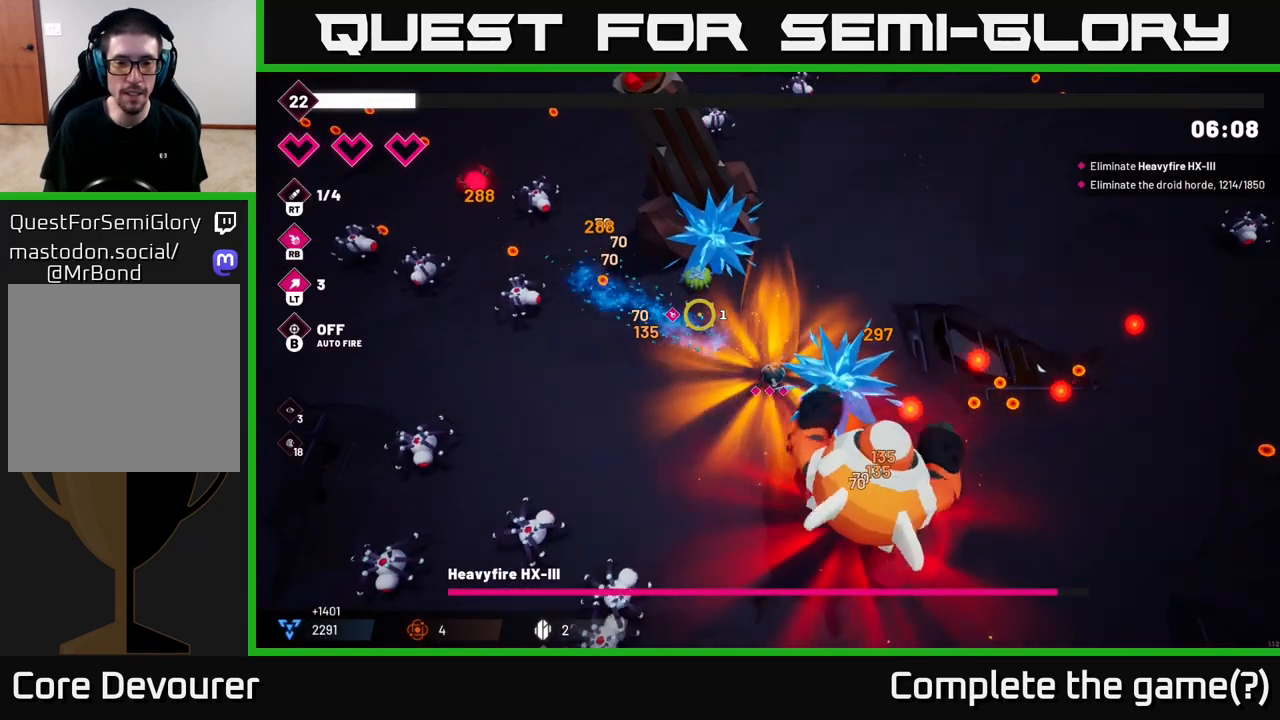
{"buttons": [], "left_stick": "center", "right_stick": "center", "events": [[17, "L2", "down"], [50, "left_stick", "up"], [100, "left_stick", "center"], [133, "L2", "up"], [183, "L2", "down"], [283, "L2", "up"], [350, "L2", "down"], [400, "left_stick", "up"], [450, "left_stick", "center"], [467, "L2", "up"]]}
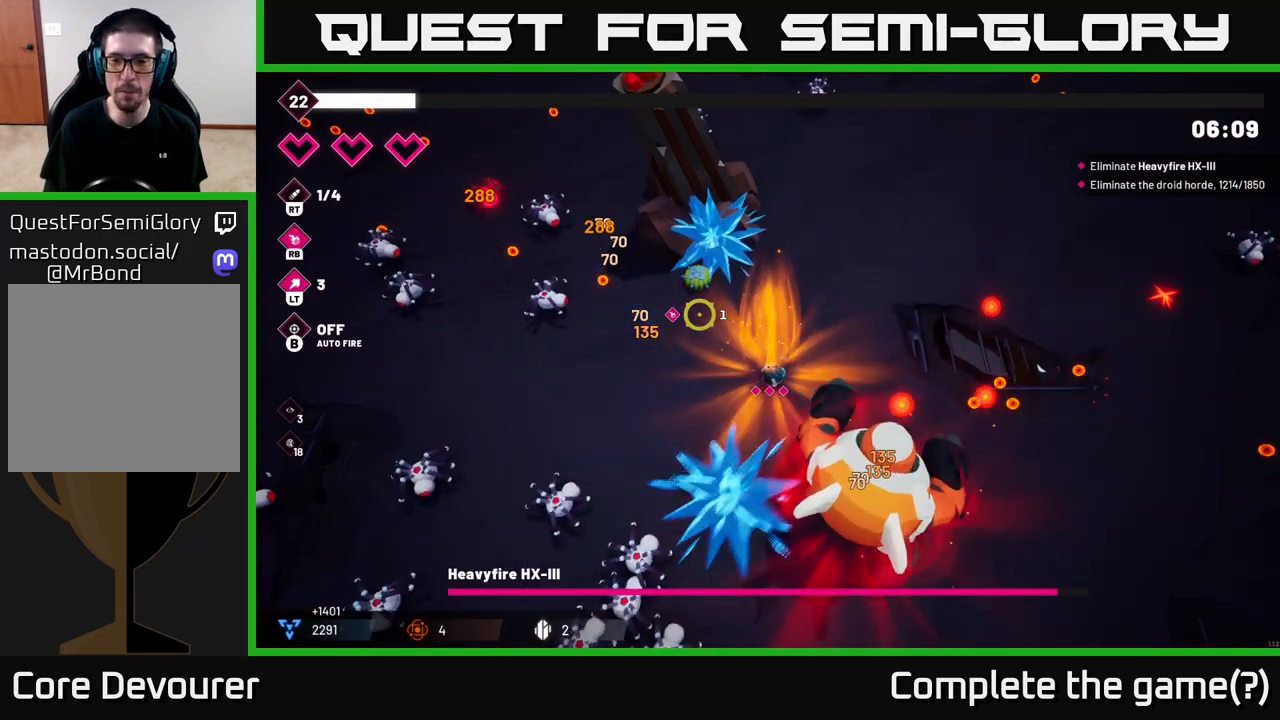
{"buttons": [], "left_stick": "center", "right_stick": "center", "events": [[33, "L2", "down"], [67, "left_stick", "up"], [117, "left_stick", "center"], [133, "L2", "up"]]}